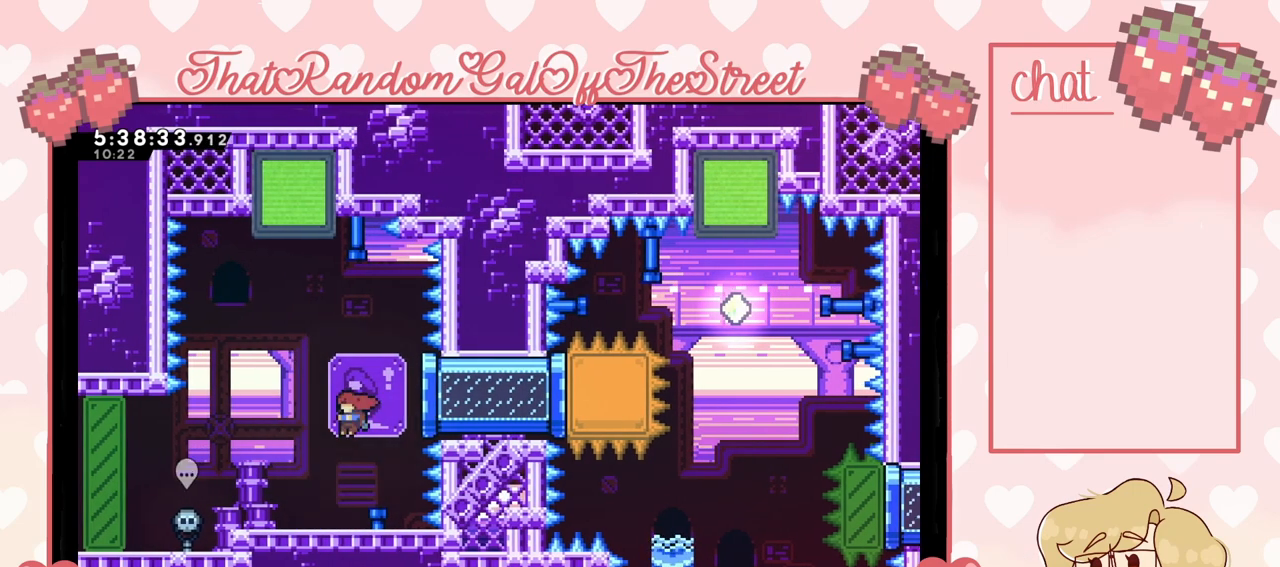
Gameplay with a controller (Xbox layout); each line is a JSON object with the inputs held at the frame after it. "events" lists button and stick changes between this image and that frame as [ms after this image, input, new state], when the widget could be followed in between. Not read: L3.
{"buttons": [], "left_stick": "up-right", "right_stick": "center", "events": [[67, "X", "down"], [67, "left_stick", "up"], [267, "X", "up"], [433, "left_stick", "up-right"]]}
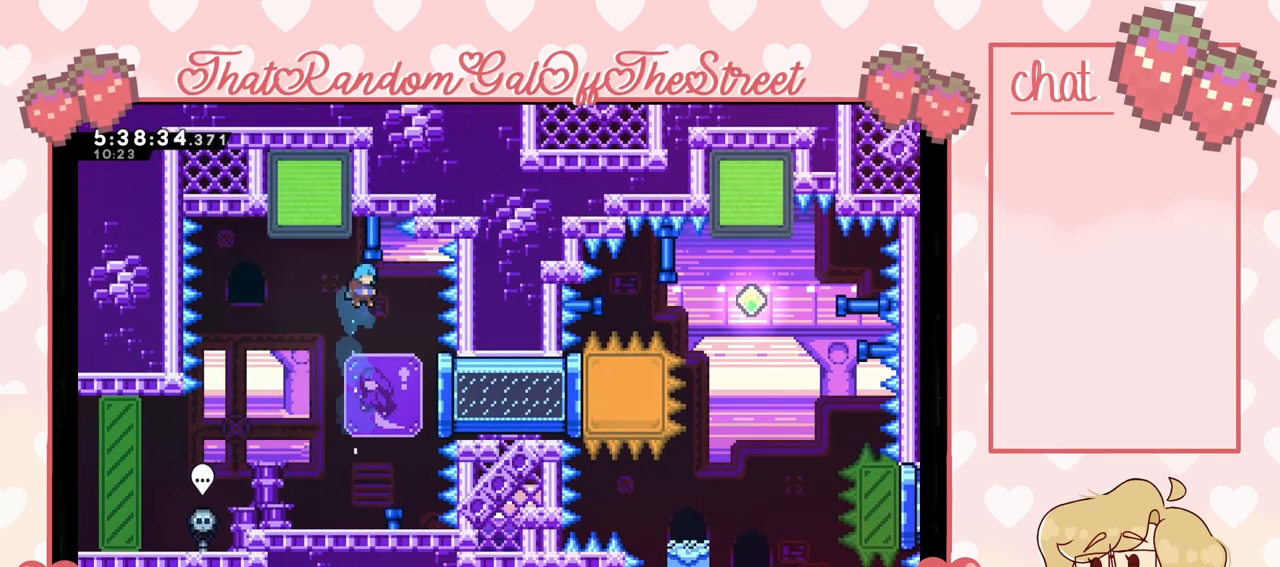
{"buttons": [], "left_stick": "left", "right_stick": "center", "events": [[33, "left_stick", "right"], [300, "L2", "down"], [400, "left_stick", "center"], [433, "L2", "up"], [500, "left_stick", "left"]]}
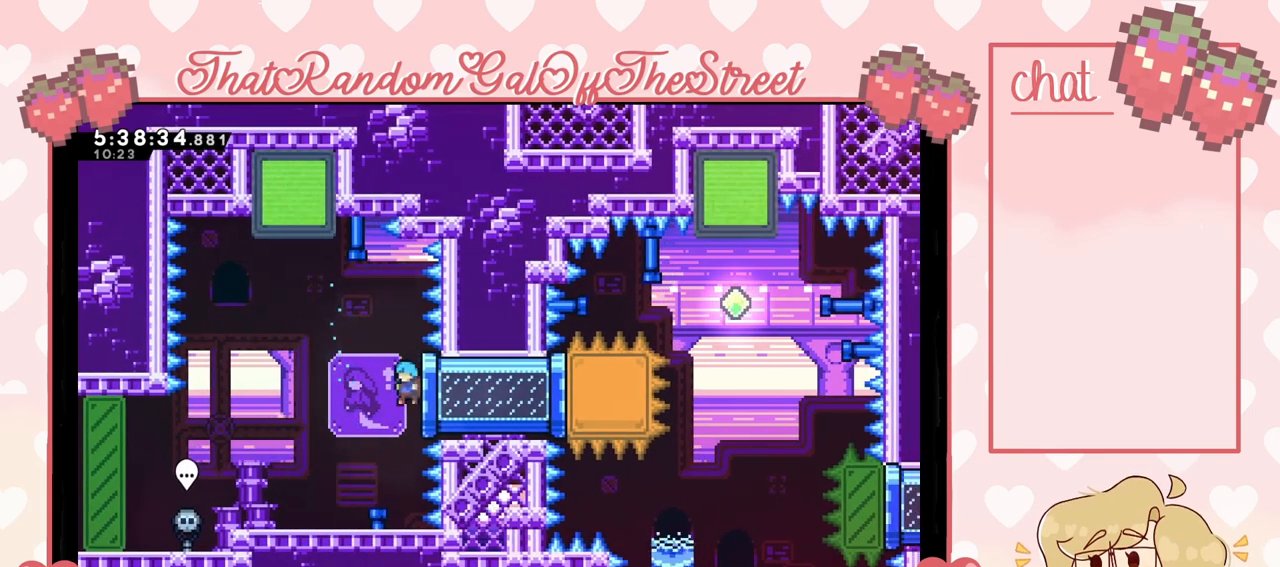
{"buttons": ["A"], "left_stick": "center", "right_stick": "center", "events": [[167, "left_stick", "center"], [333, "left_stick", "left"], [433, "A", "down"], [500, "left_stick", "center"]]}
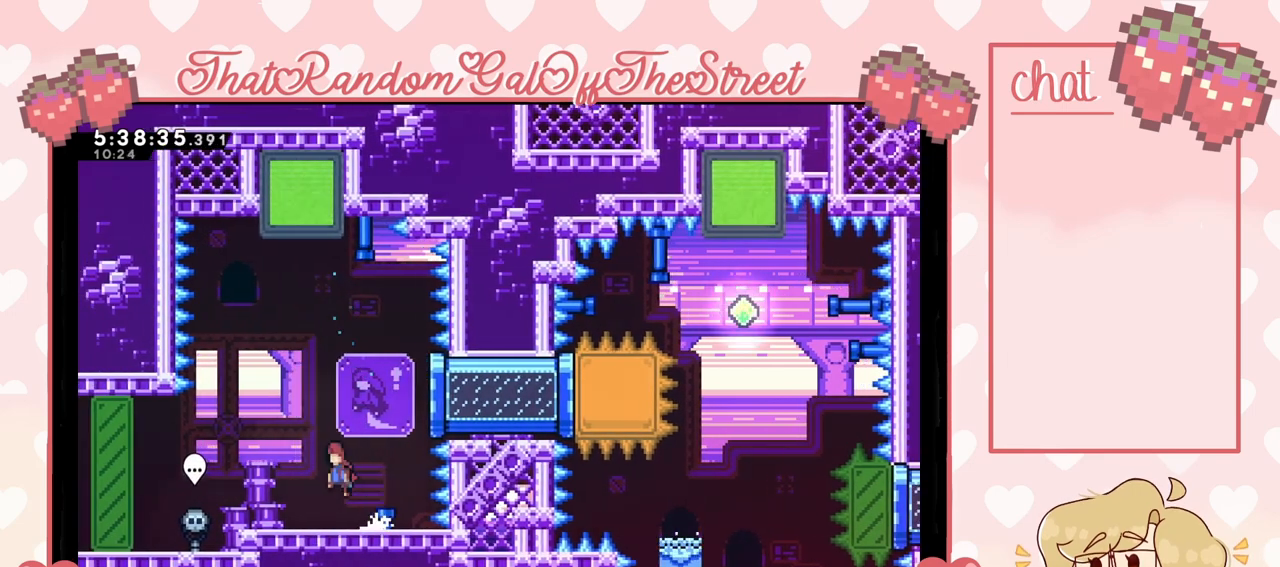
{"buttons": [], "left_stick": "up-right", "right_stick": "center", "events": [[33, "A", "up"], [33, "left_stick", "right"], [100, "left_stick", "up-right"], [267, "X", "down"], [367, "X", "up"]]}
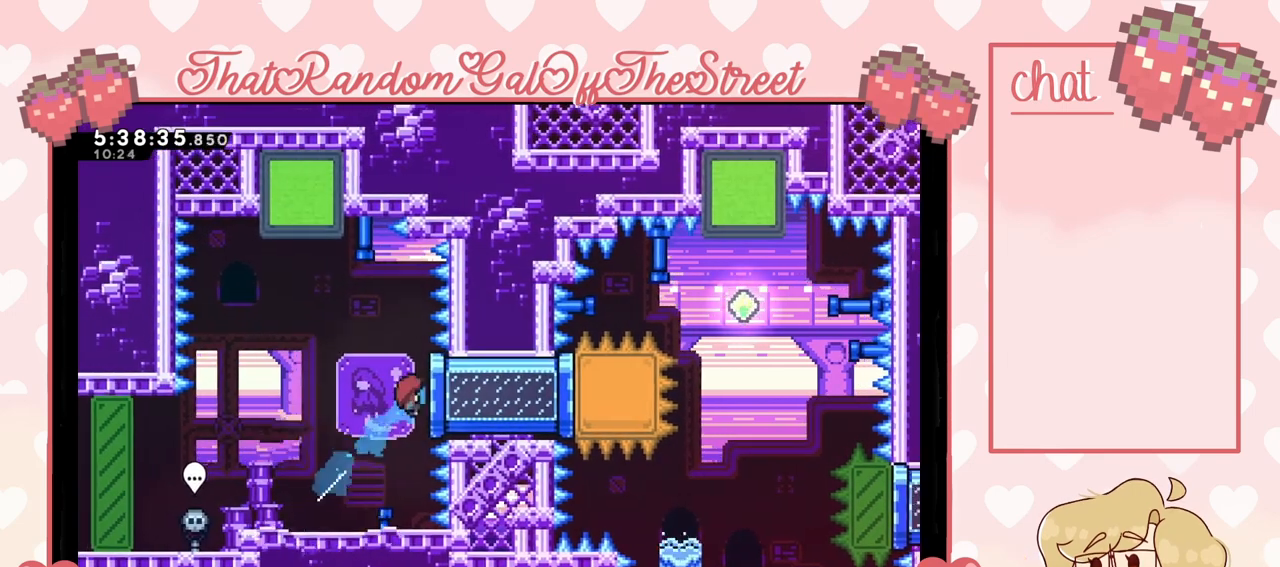
{"buttons": [], "left_stick": "center", "right_stick": "center", "events": [[100, "left_stick", "right"], [467, "left_stick", "center"]]}
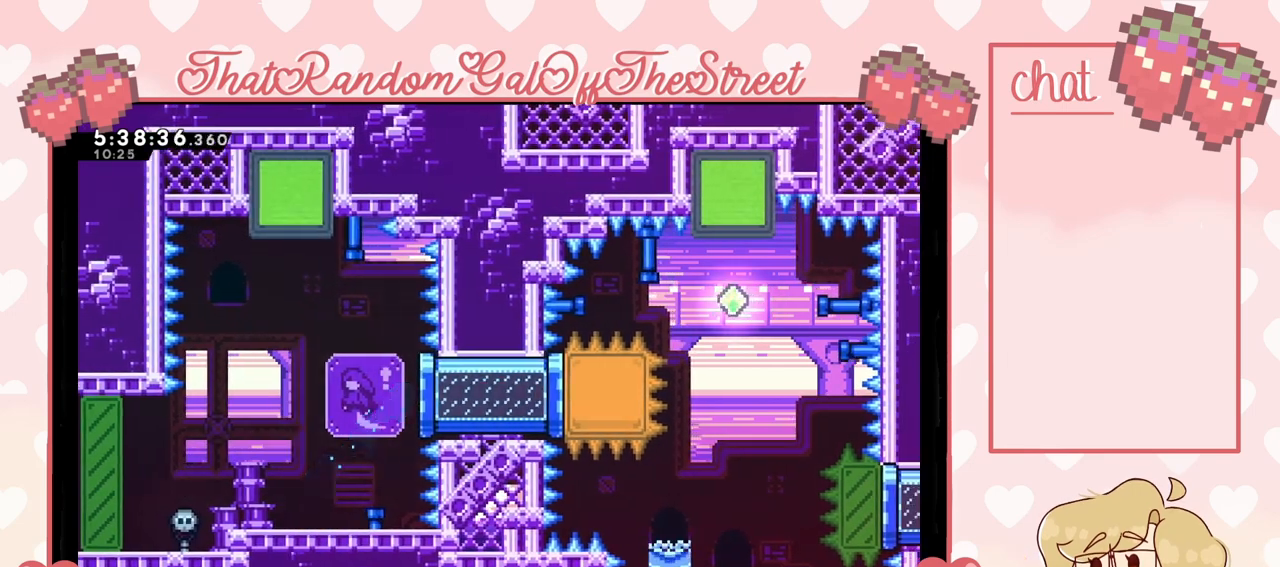
{"buttons": ["A"], "left_stick": "left", "right_stick": "center", "events": [[33, "left_stick", "left"], [133, "A", "down"], [333, "A", "up"], [400, "A", "down"]]}
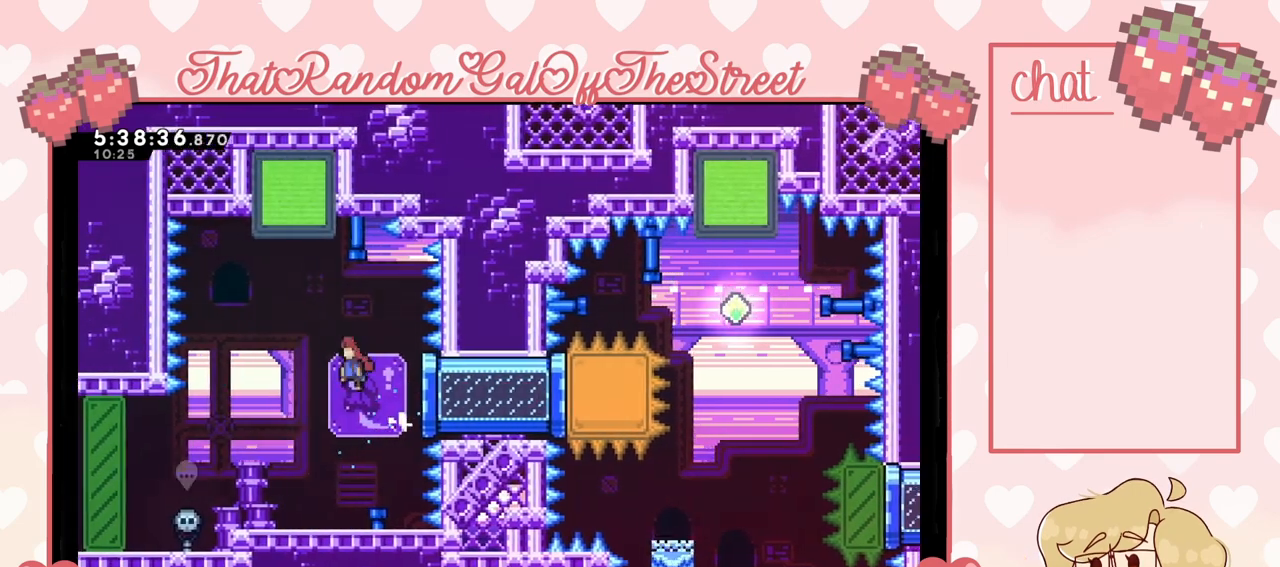
{"buttons": [], "left_stick": "up-right", "right_stick": "center", "events": [[133, "A", "up"], [200, "left_stick", "up"], [233, "X", "down"], [400, "X", "up"], [433, "left_stick", "up-right"]]}
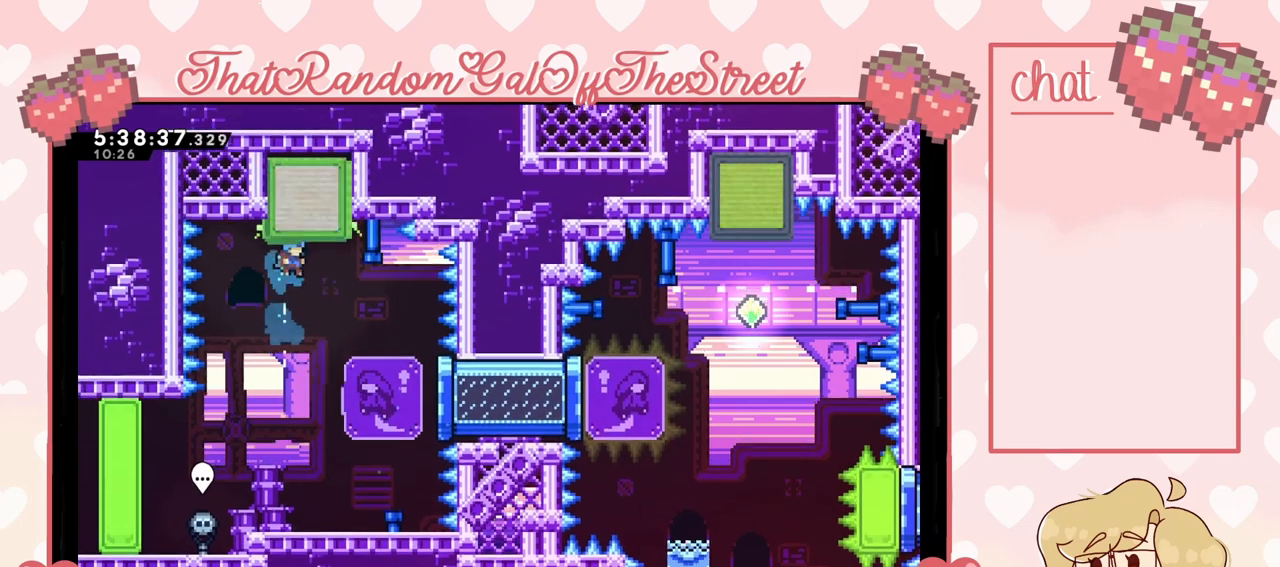
{"buttons": [], "left_stick": "right", "right_stick": "center", "events": [[67, "left_stick", "right"], [367, "X", "down"], [500, "X", "up"]]}
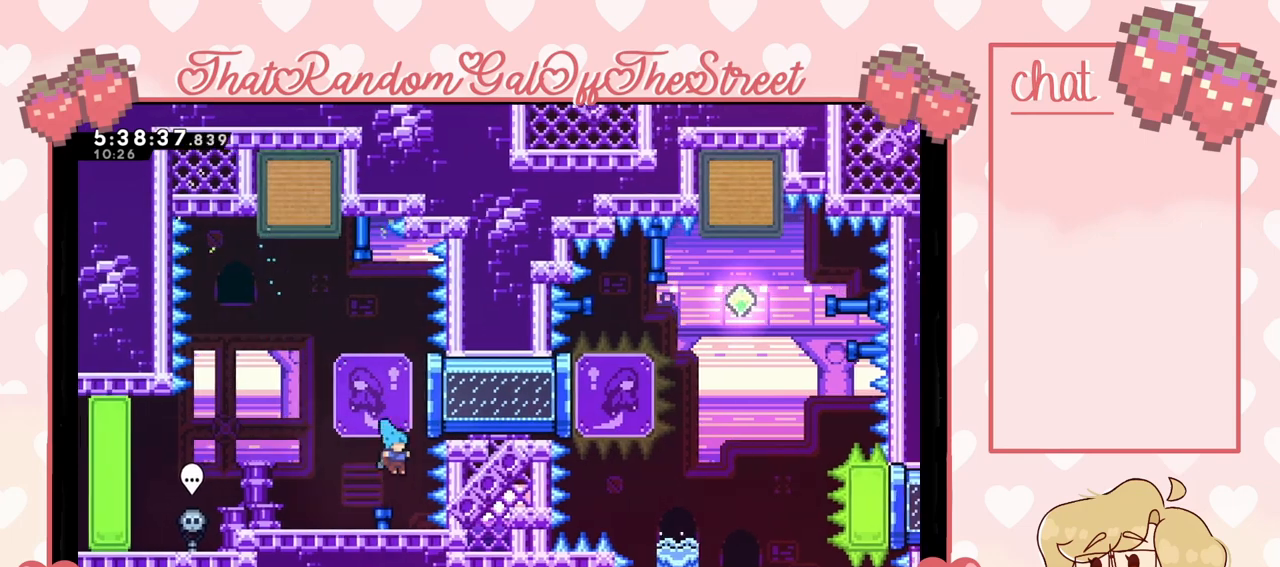
{"buttons": [], "left_stick": "center", "right_stick": "center", "events": [[400, "left_stick", "up"], [467, "left_stick", "center"]]}
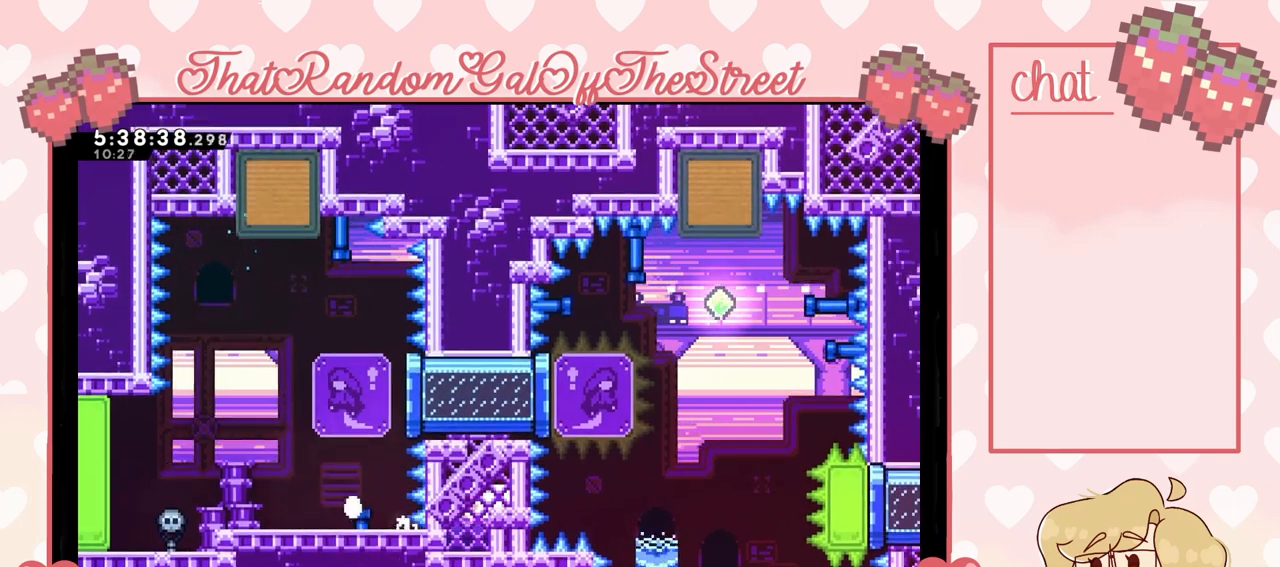
{"buttons": ["A", "B", "X", "Y"], "left_stick": "center", "right_stick": "center", "events": [[33, "A", "down"], [33, "B", "down"], [33, "Y", "down"], [67, "X", "down"], [167, "B", "up"], [200, "A", "up"], [200, "X", "up"], [233, "Y", "up"], [267, "A", "down"], [267, "B", "down"], [267, "X", "down"], [267, "Y", "down"], [400, "A", "up"], [400, "B", "up"], [433, "X", "up"], [500, "A", "down"], [500, "B", "down"], [500, "X", "down"]]}
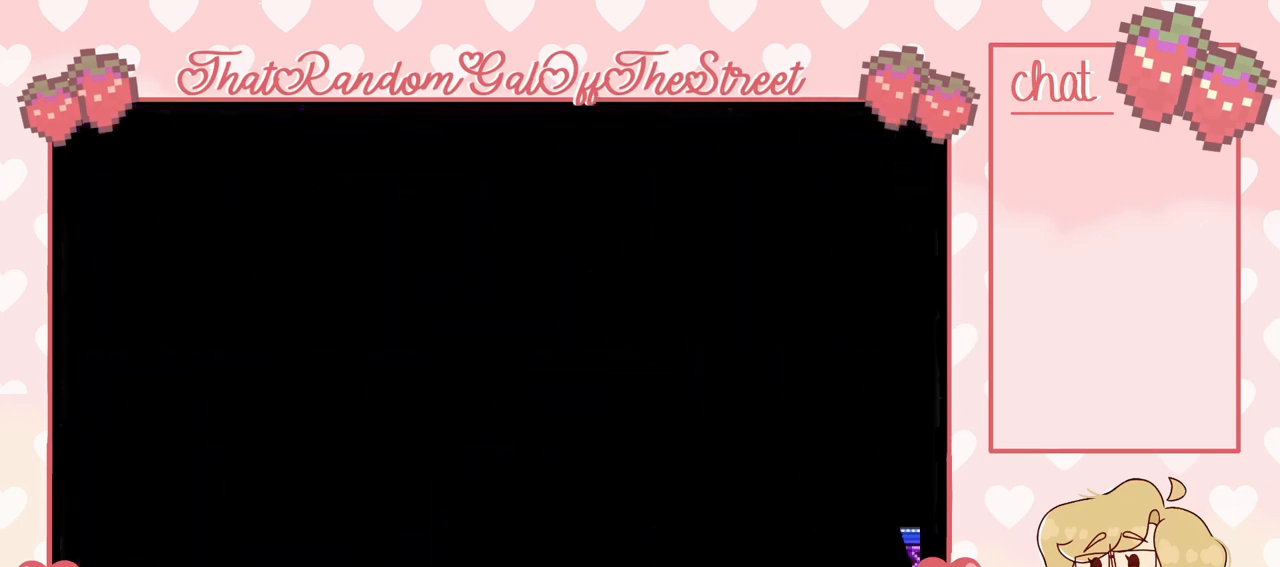
{"buttons": [], "left_stick": "center", "right_stick": "center", "events": [[100, "A", "up"], [100, "B", "up"], [133, "X", "up"], [133, "Y", "up"]]}
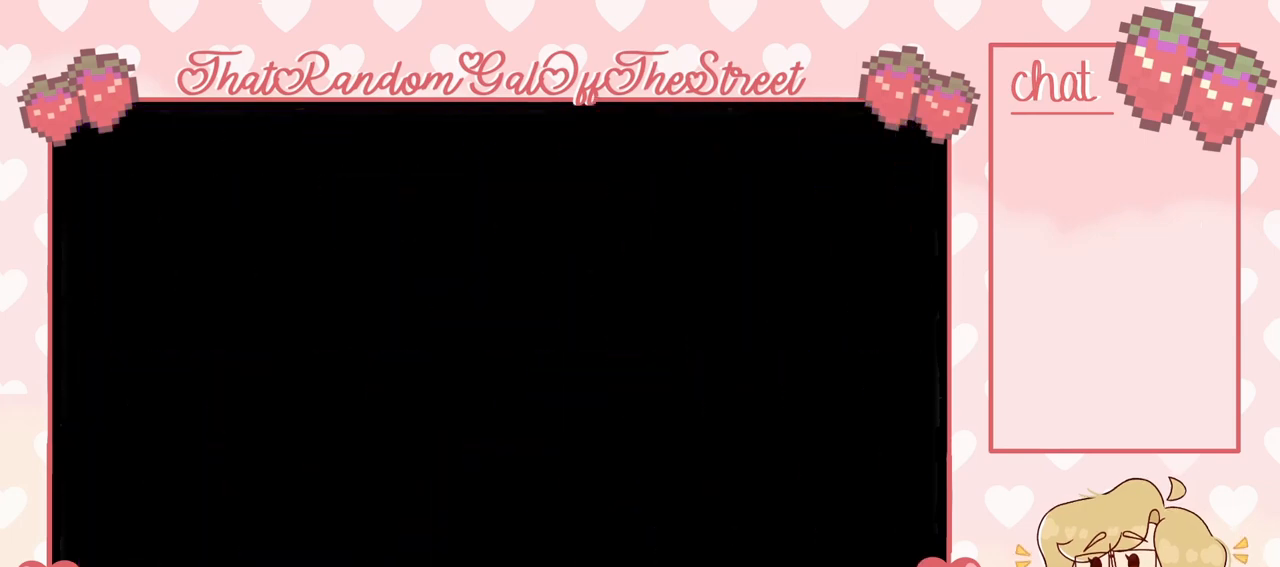
{"buttons": [], "left_stick": "center", "right_stick": "center", "events": []}
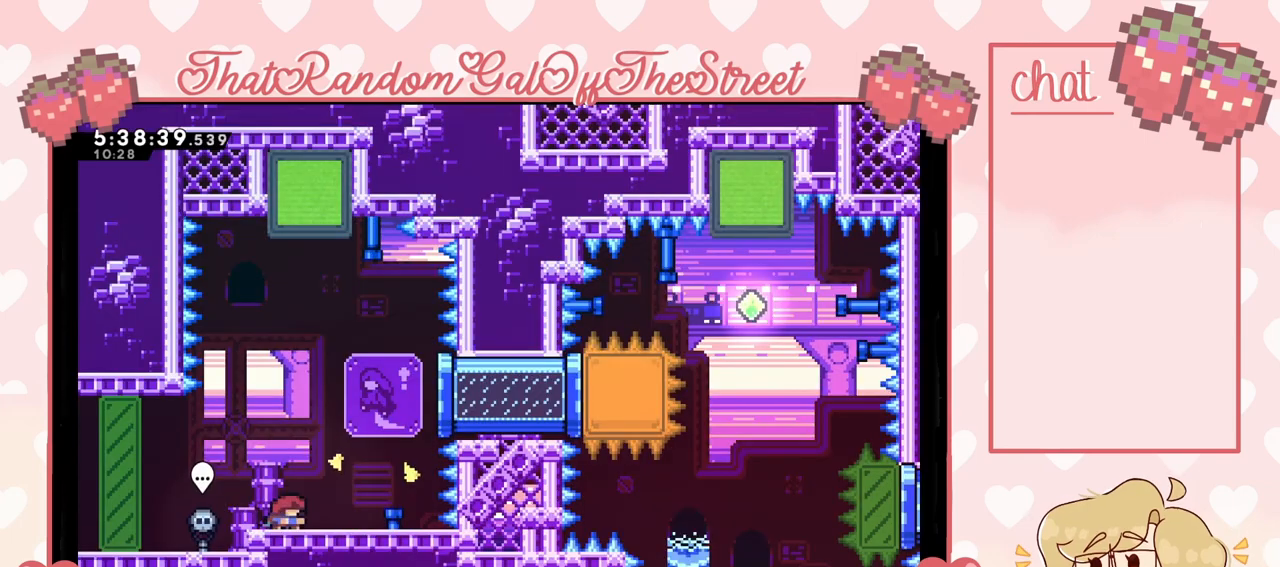
{"buttons": ["X"], "left_stick": "right", "right_stick": "center", "events": [[133, "left_stick", "right"], [167, "A", "down"], [400, "A", "up"], [467, "X", "down"]]}
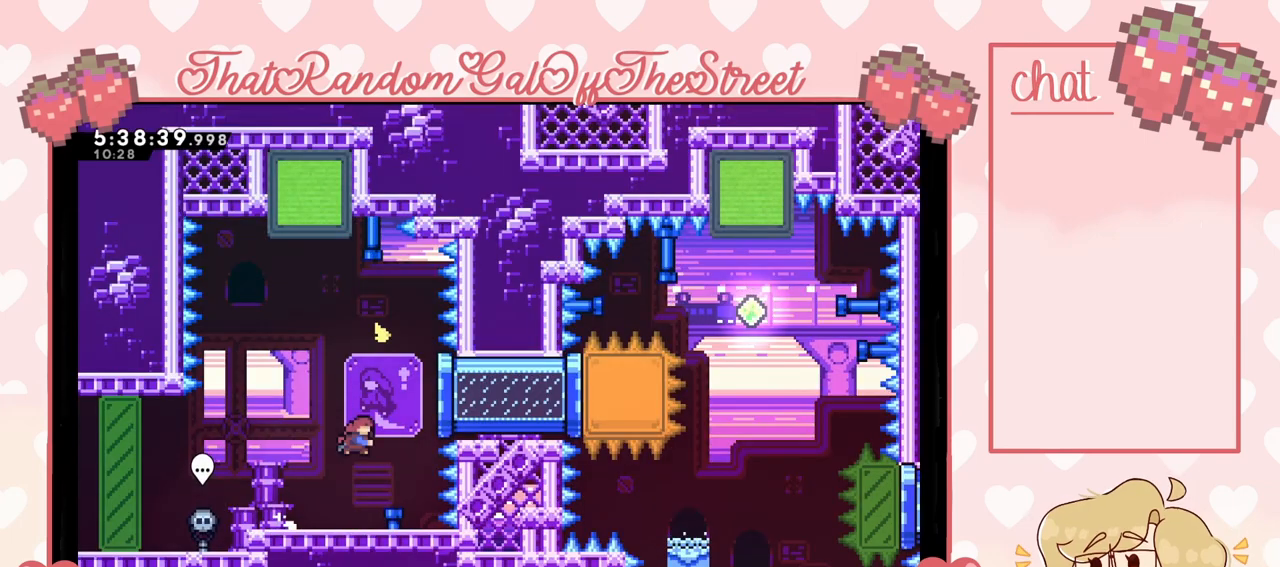
{"buttons": [], "left_stick": "right", "right_stick": "center", "events": [[133, "X", "up"]]}
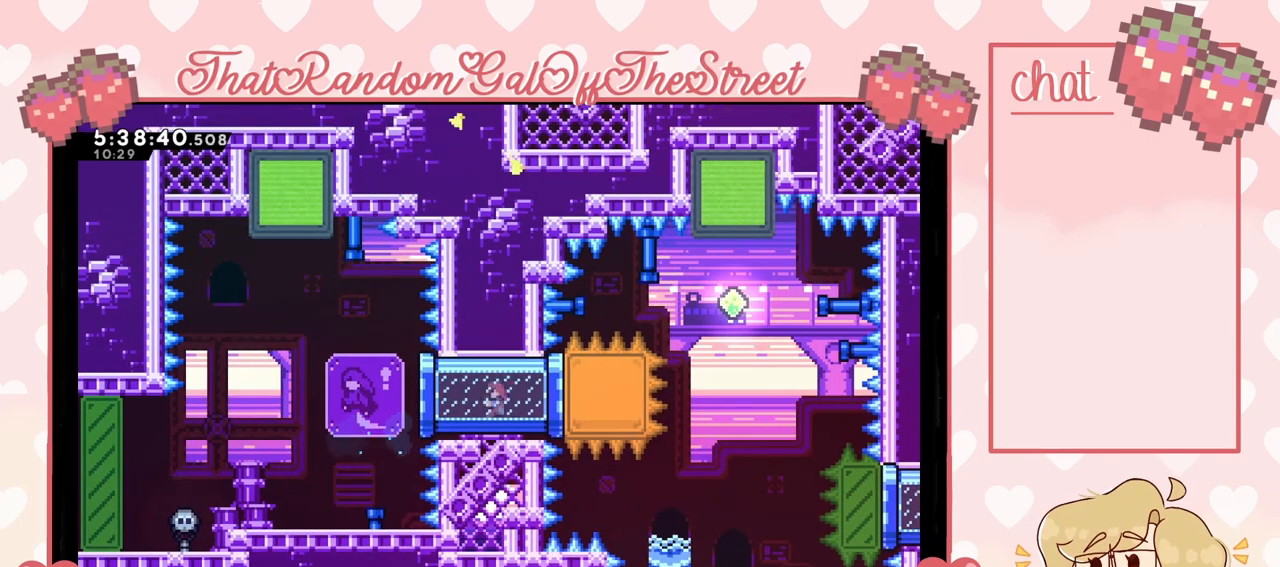
{"buttons": [], "left_stick": "left", "right_stick": "center", "events": [[100, "left_stick", "center"], [367, "left_stick", "left"]]}
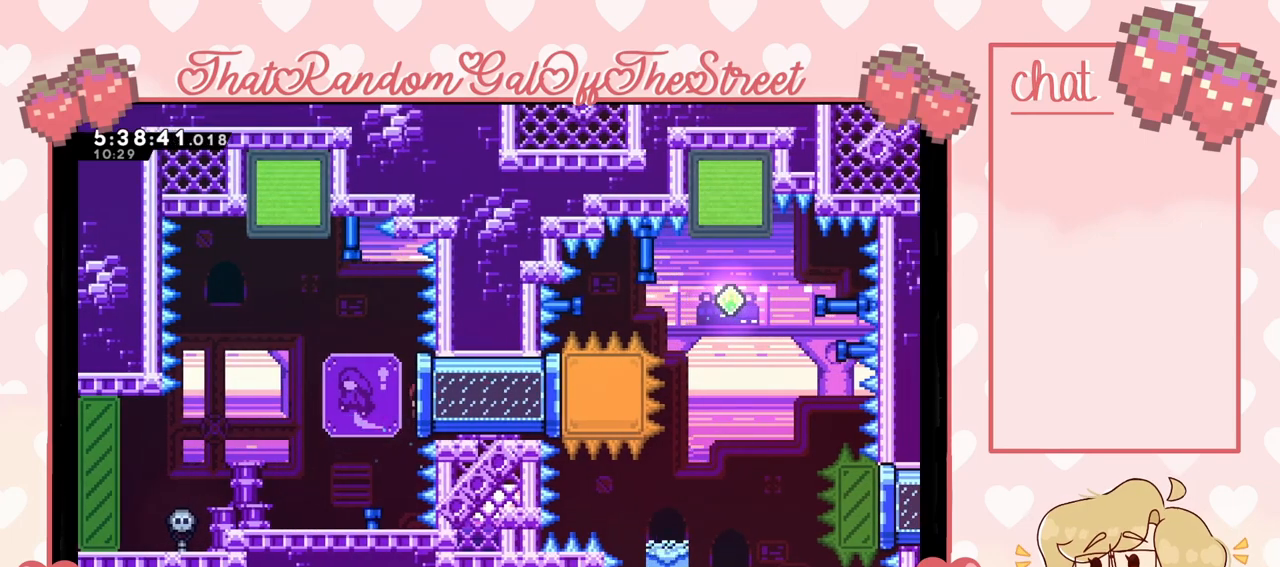
{"buttons": ["X"], "left_stick": "up", "right_stick": "center", "events": [[67, "A", "down"], [333, "A", "up"], [367, "left_stick", "up"], [400, "X", "down"]]}
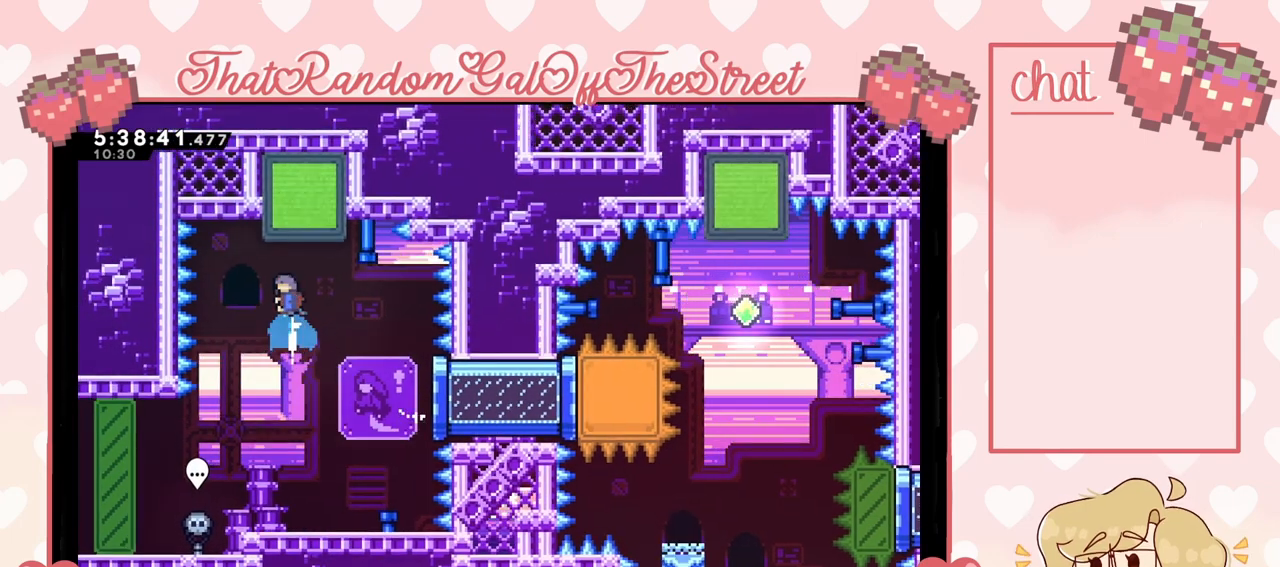
{"buttons": [], "left_stick": "down", "right_stick": "center", "events": [[67, "X", "up"], [133, "left_stick", "center"], [233, "left_stick", "down"]]}
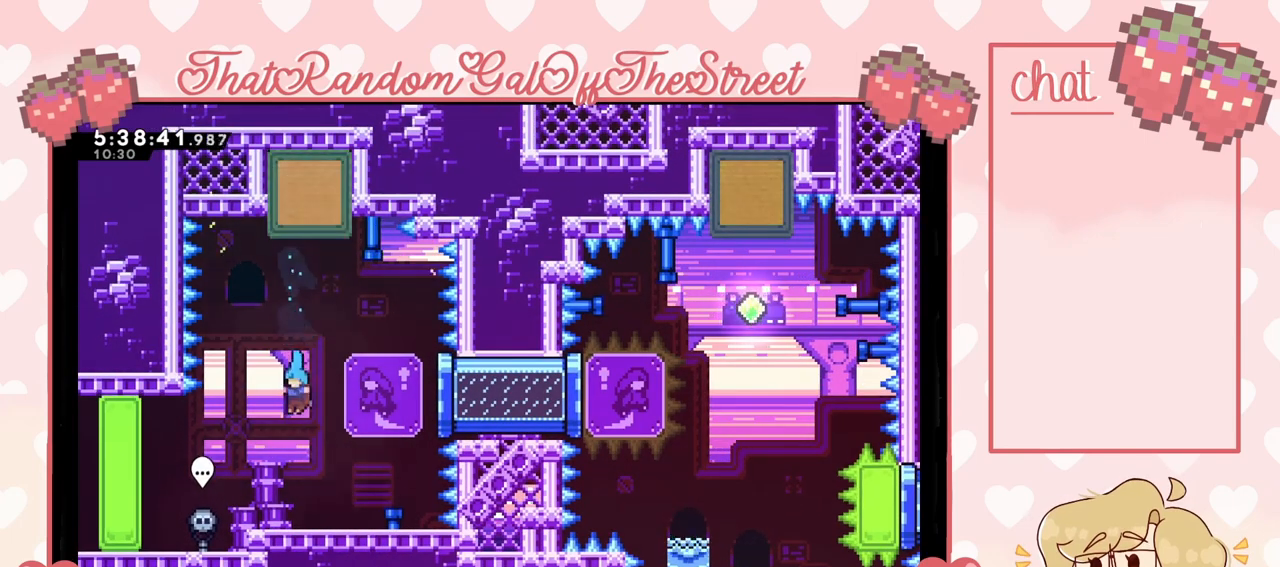
{"buttons": ["A"], "left_stick": "right", "right_stick": "center", "events": [[200, "left_stick", "center"], [267, "left_stick", "right"], [400, "A", "down"]]}
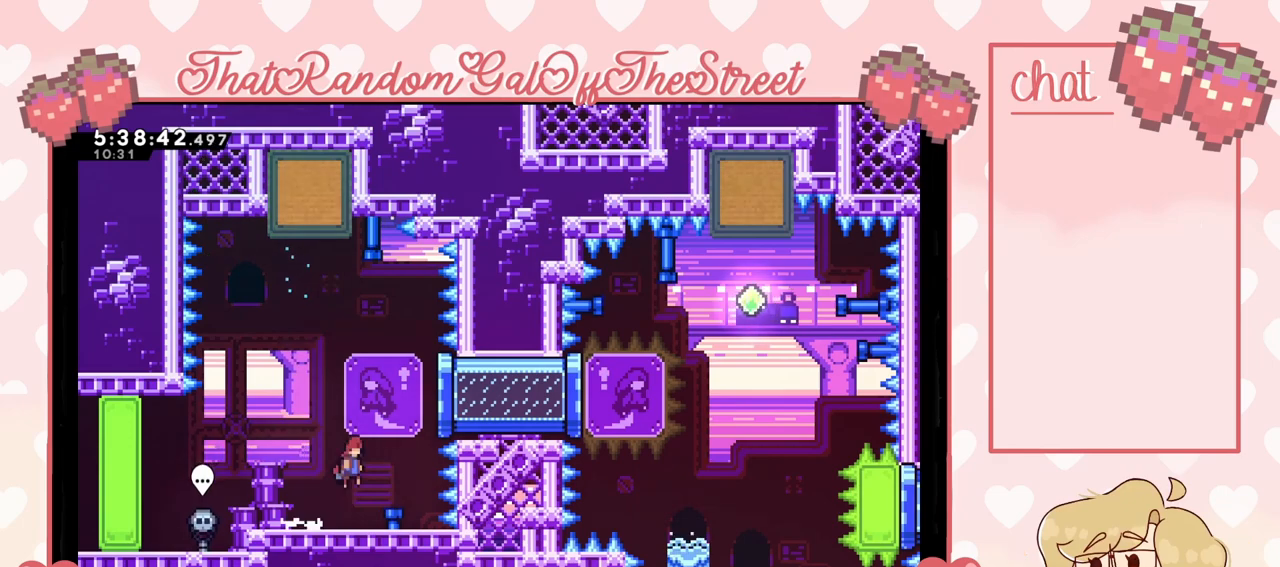
{"buttons": [], "left_stick": "right", "right_stick": "center", "events": [[200, "X", "down"], [333, "A", "up"], [400, "X", "up"]]}
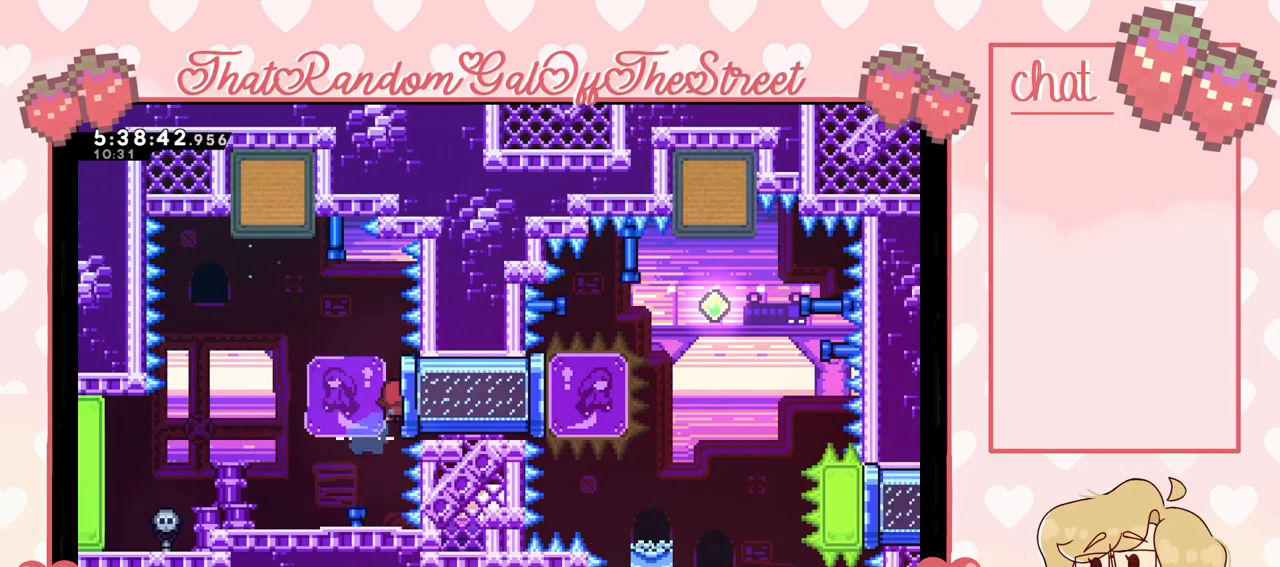
{"buttons": ["A"], "left_stick": "right", "right_stick": "center", "events": [[400, "A", "down"]]}
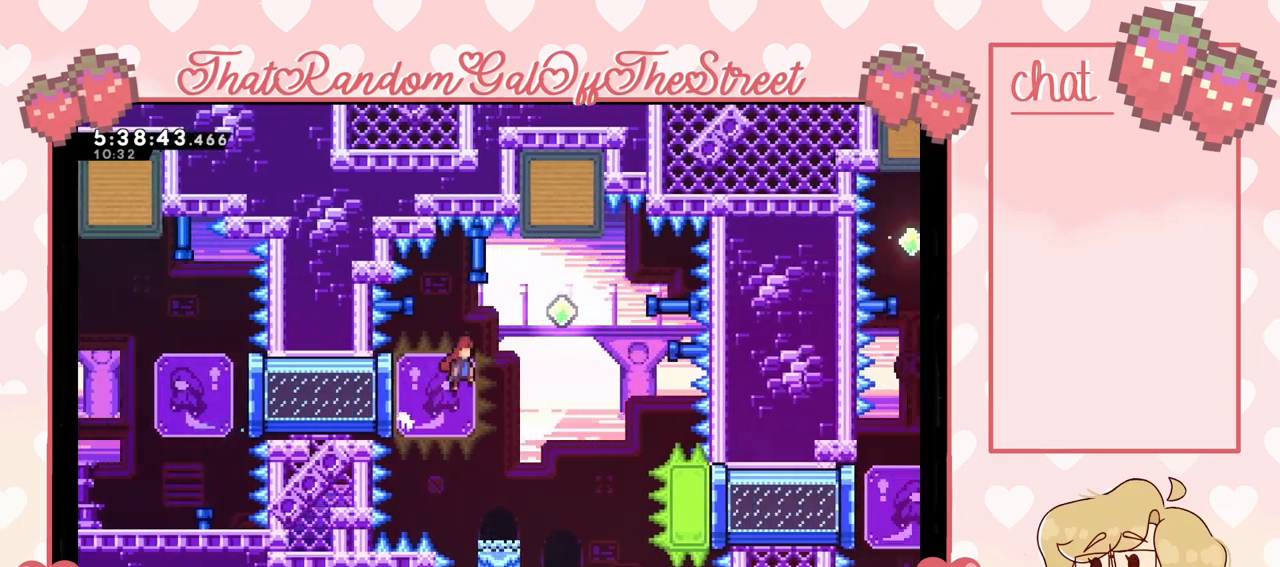
{"buttons": [], "left_stick": "center", "right_stick": "center", "events": [[100, "A", "up"], [233, "X", "down"], [267, "left_stick", "up"], [367, "X", "up"], [500, "left_stick", "center"]]}
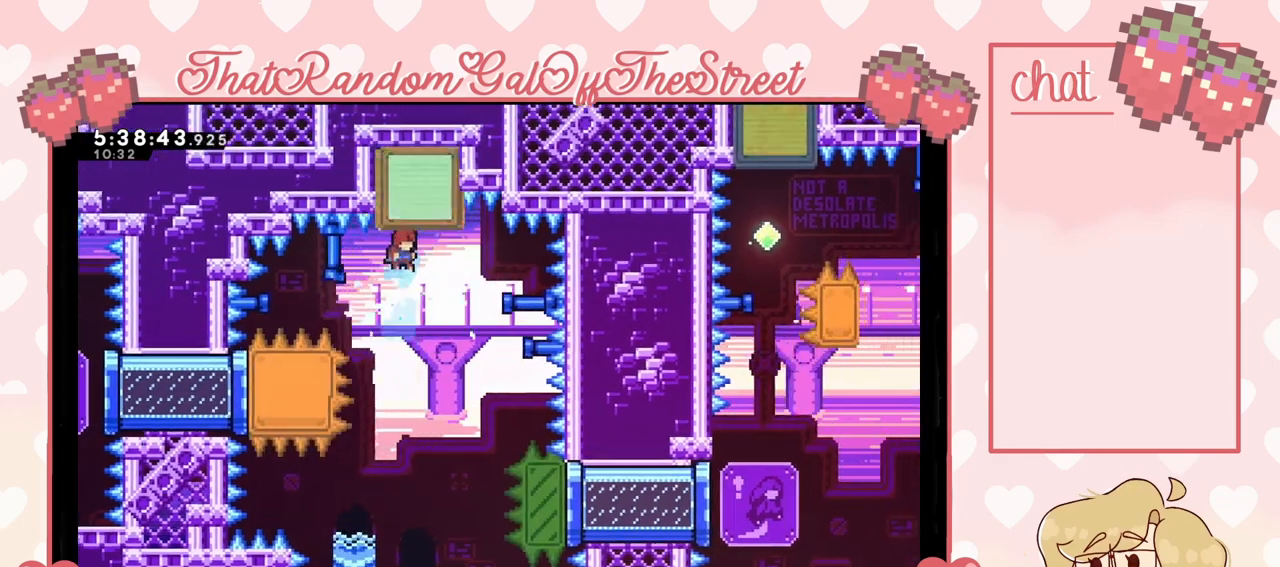
{"buttons": [], "left_stick": "right", "right_stick": "center", "events": [[67, "left_stick", "right"], [167, "left_stick", "center"], [233, "left_stick", "right"]]}
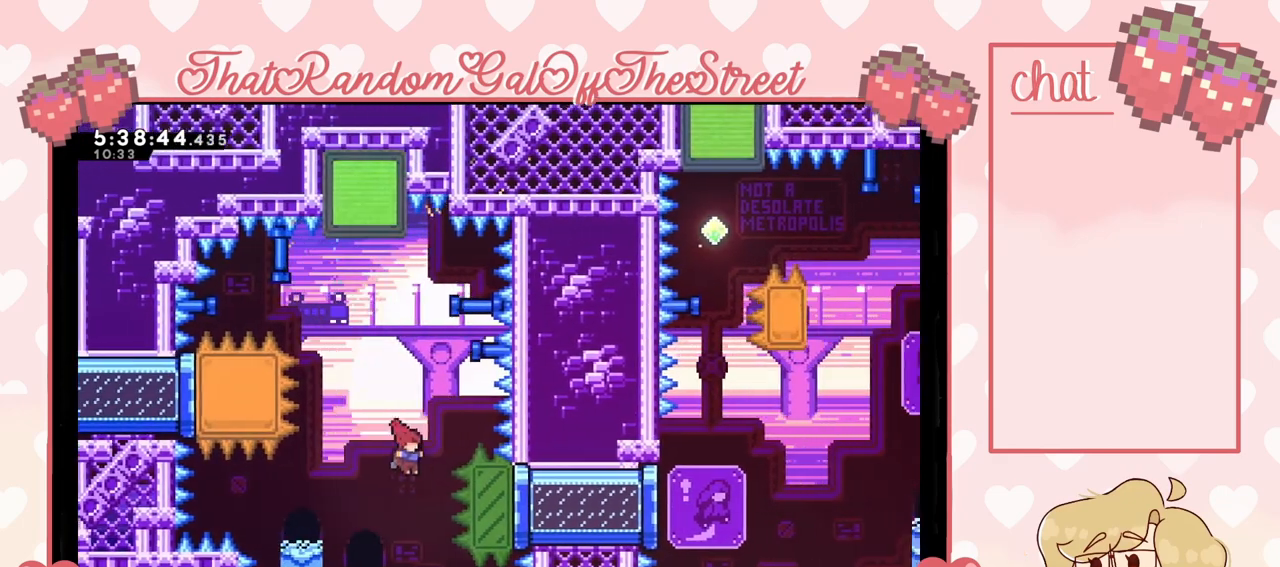
{"buttons": [], "left_stick": "right", "right_stick": "center", "events": [[167, "X", "down"], [300, "X", "up"]]}
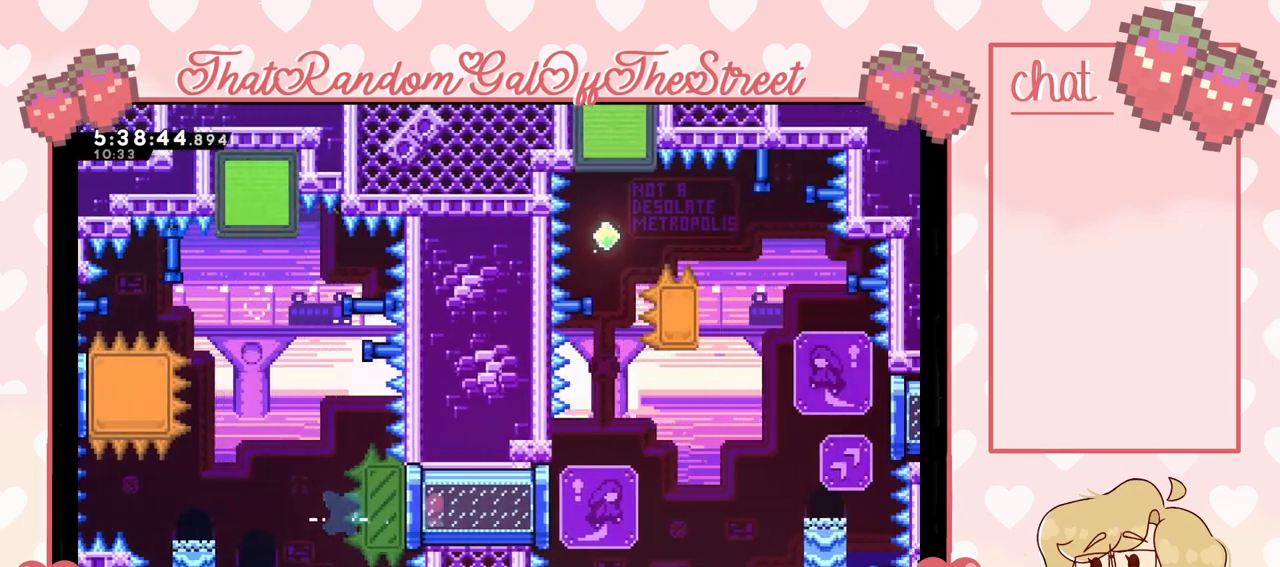
{"buttons": ["A"], "left_stick": "right", "right_stick": "center", "events": [[300, "A", "down"]]}
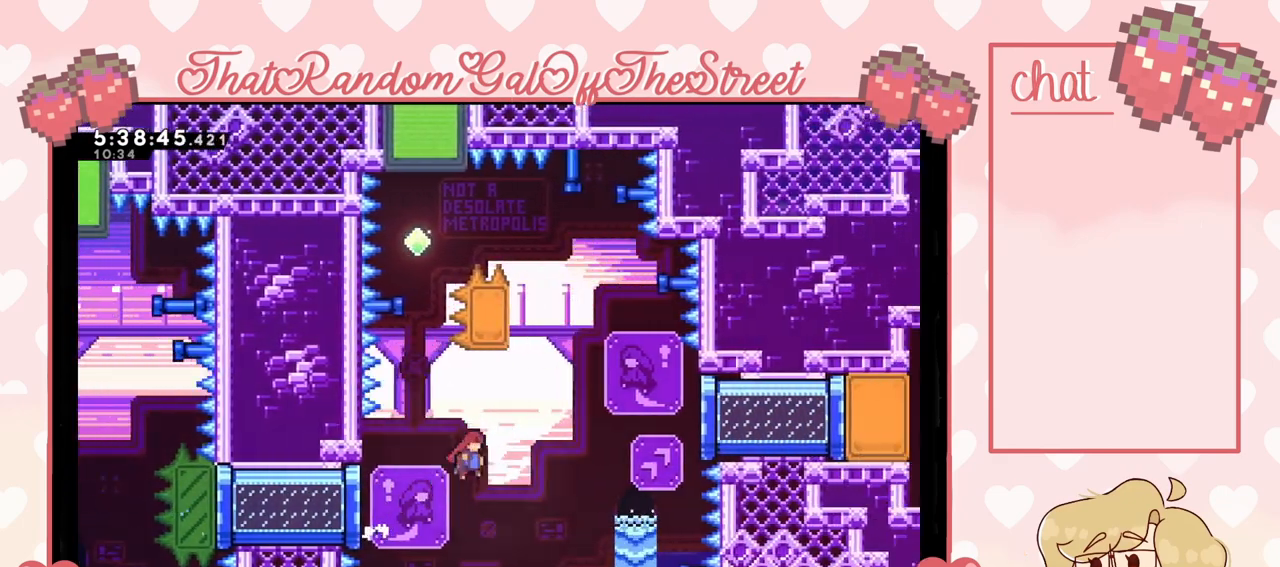
{"buttons": ["L2"], "left_stick": "up-left", "right_stick": "center", "events": [[133, "A", "up"], [200, "X", "down"], [200, "left_stick", "up"], [400, "X", "up"], [400, "left_stick", "up-left"], [500, "L2", "down"]]}
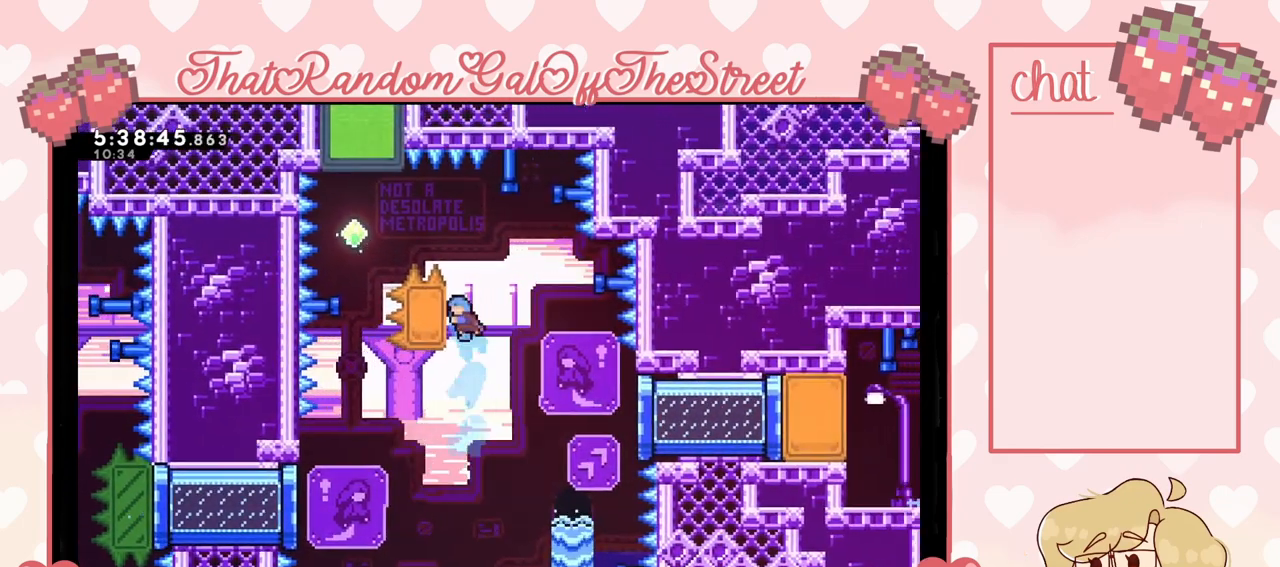
{"buttons": ["L2"], "left_stick": "up", "right_stick": "center", "events": [[233, "left_stick", "up"]]}
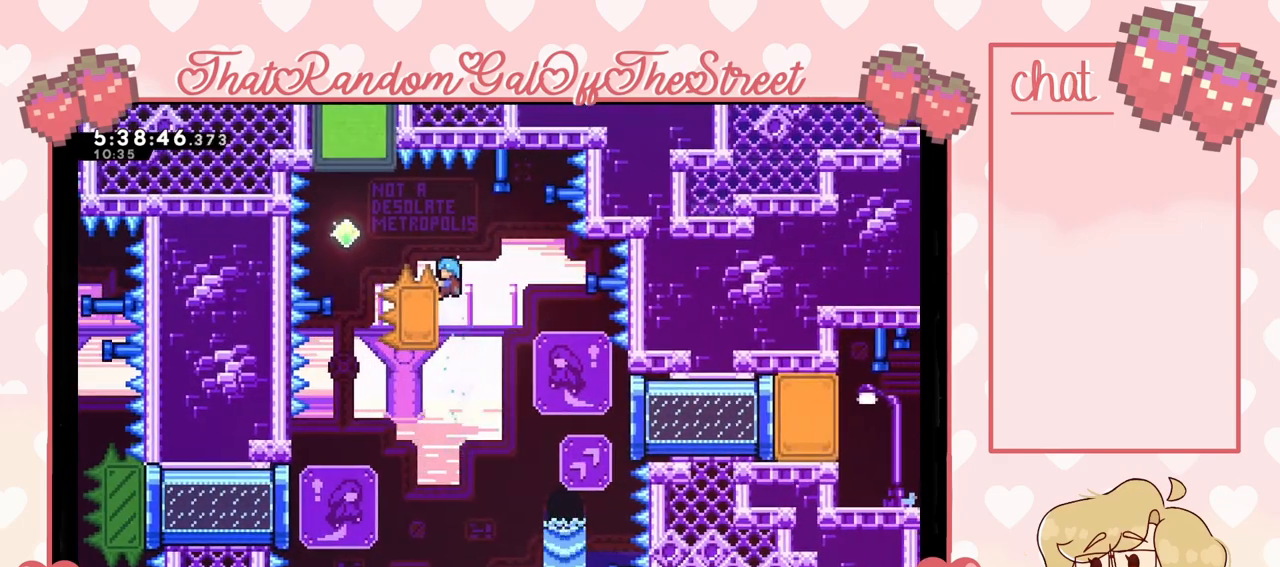
{"buttons": ["L2"], "left_stick": "center", "right_stick": "center", "events": [[67, "left_stick", "center"]]}
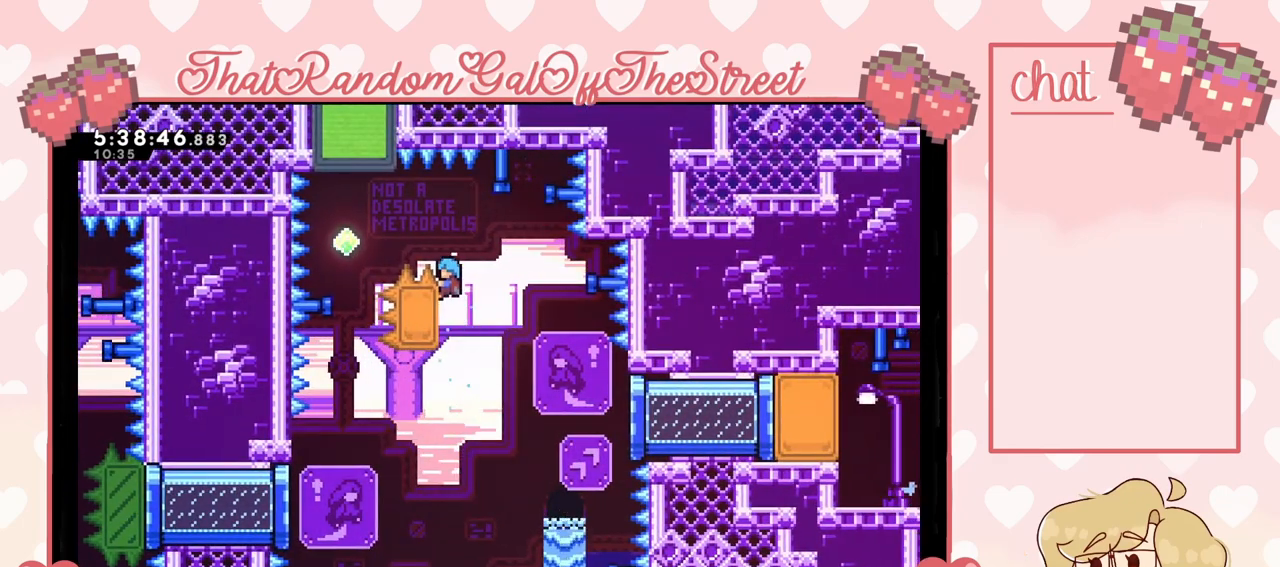
{"buttons": ["L2"], "left_stick": "center", "right_stick": "center", "events": []}
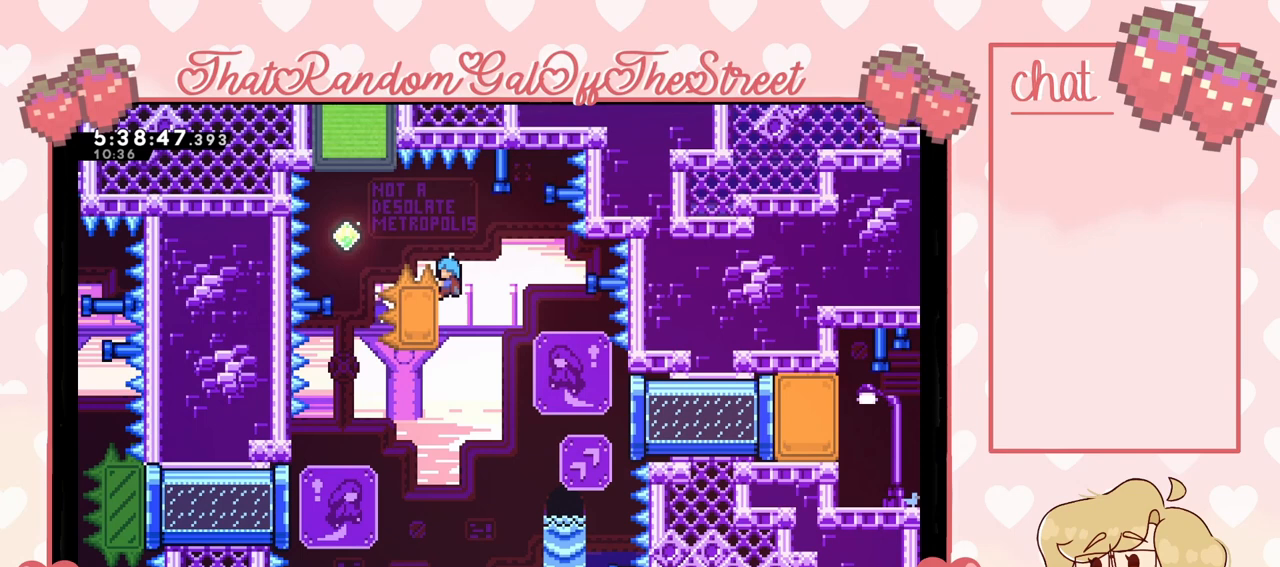
{"buttons": ["L2"], "left_stick": "center", "right_stick": "center", "events": []}